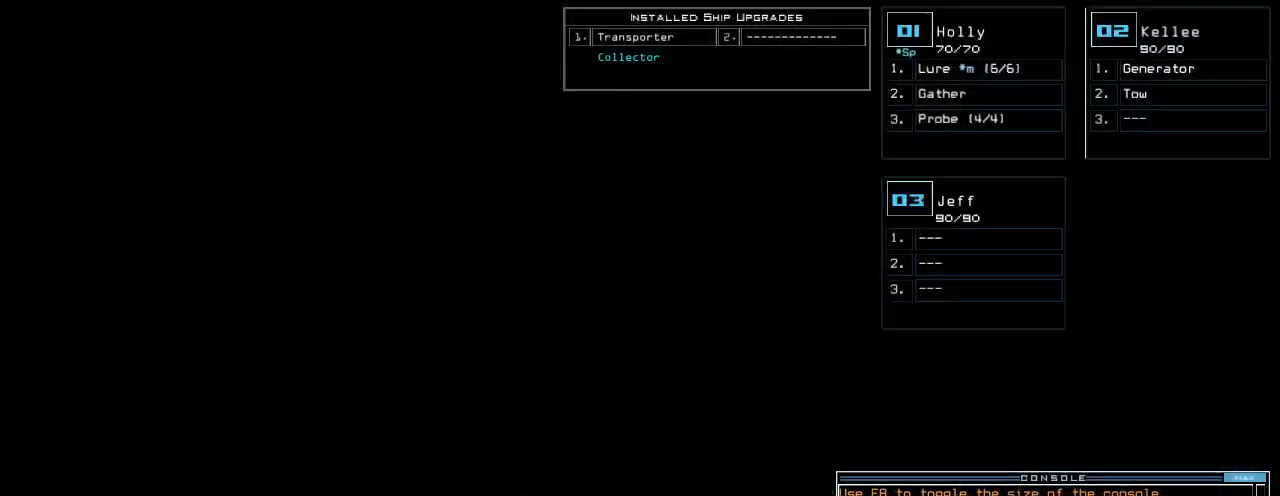
Gameplay with keyboard; each line is a JSON object with the keys held at the frame after it. "events" lists presses ("down") and releases ("up") of ".", "0", "1", "2", "3", "4", "5", "6", "7", "8", "9", "a", "b", "backspace", "c", "caps_lock", "comma", "ctrl_l", "ctrl_r", "d", "down", "e", "equals", "escape", "f", "f1", "g", "h", "i", "j", "k", "l", "left", "m", "minus", "n", "o", "p", "q", "quote", "r", "return", "right", "s", "semicolon", "shift_l", "shift_r", "space", "t", "tab", "tilde", "u", "up", "v", "w", "x", "y" and "z" between this image and that frame as [ms after this image, input, new state], when the widget could be followed in between. No other keys are recorded. Mouse input is not recorded. Not read: other_keys.
{"keys": [], "events": []}
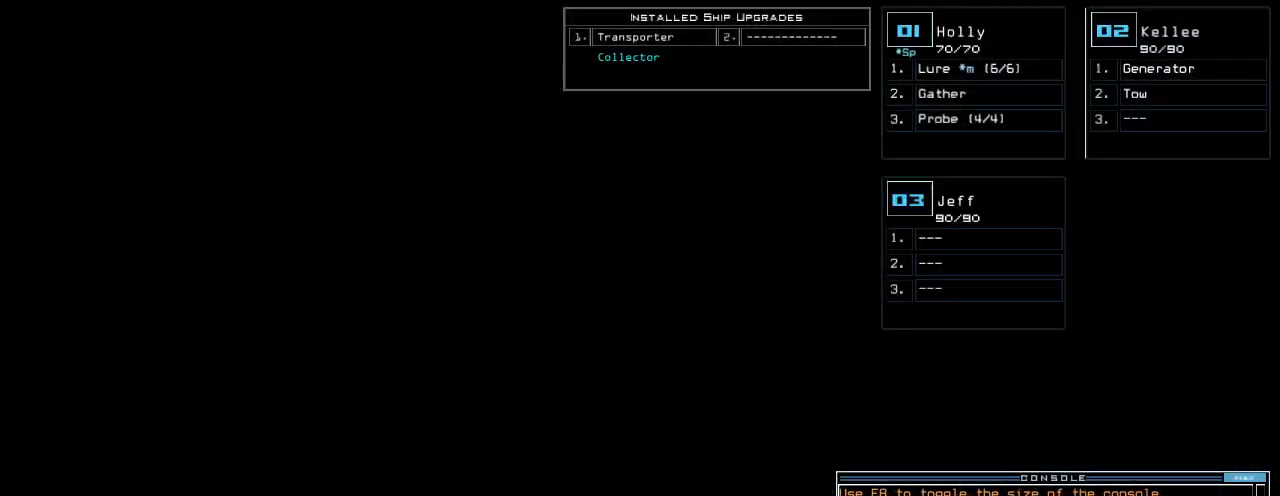
{"keys": [], "events": []}
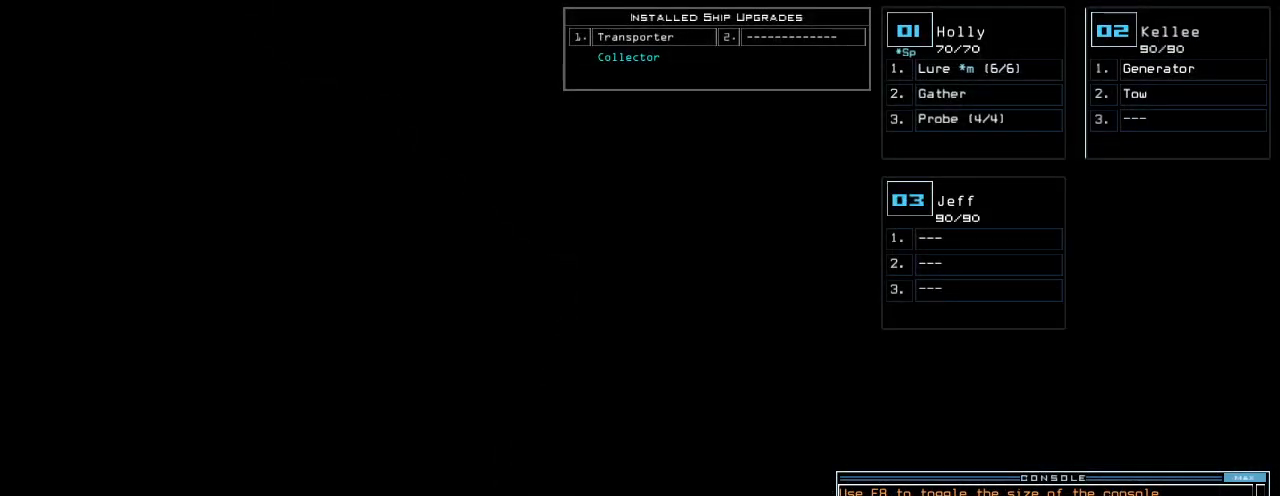
{"keys": [], "events": []}
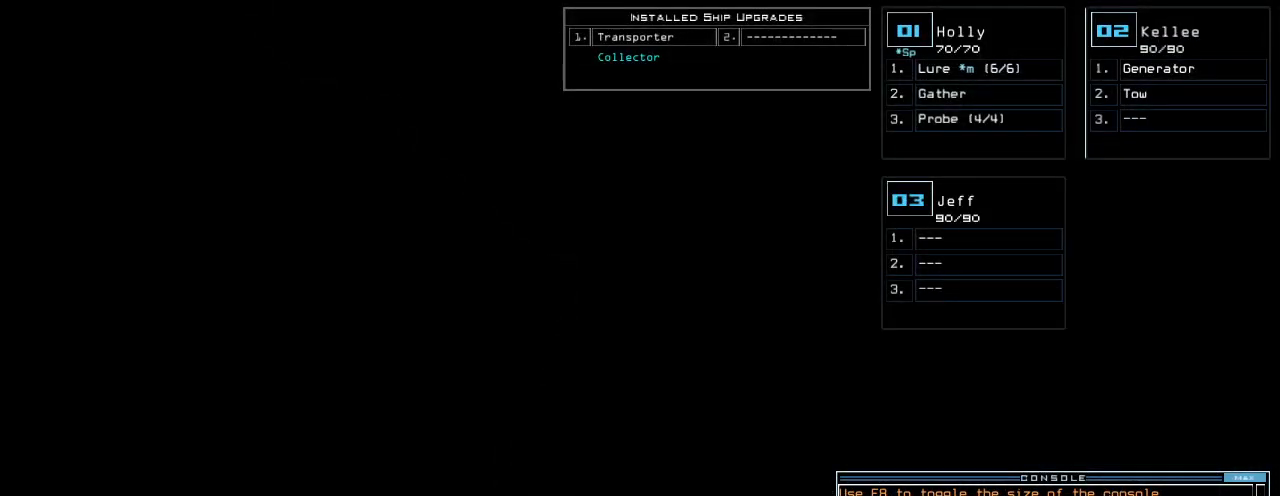
{"keys": [], "events": []}
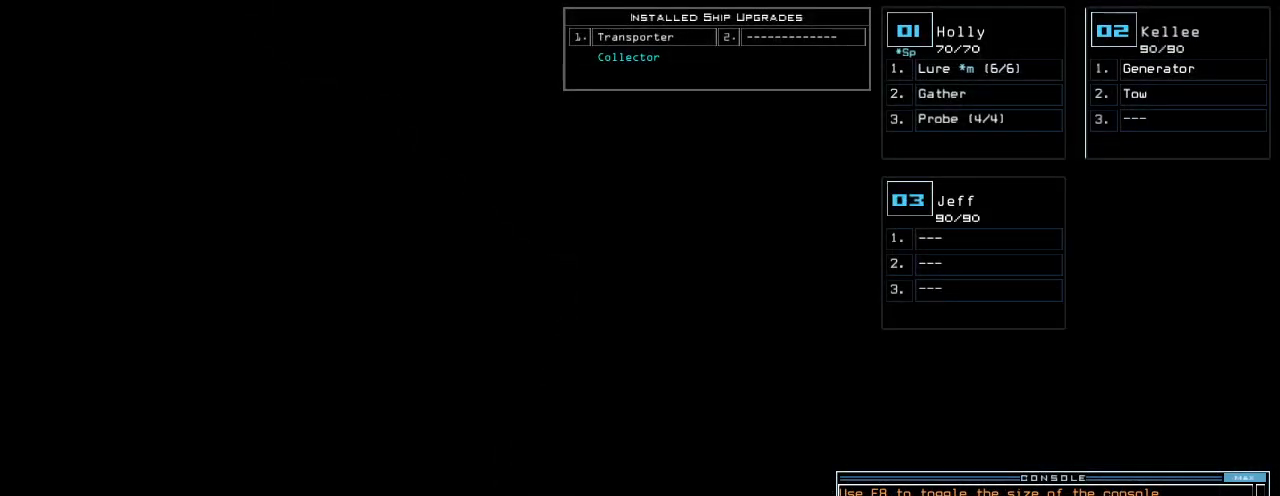
{"keys": [], "events": []}
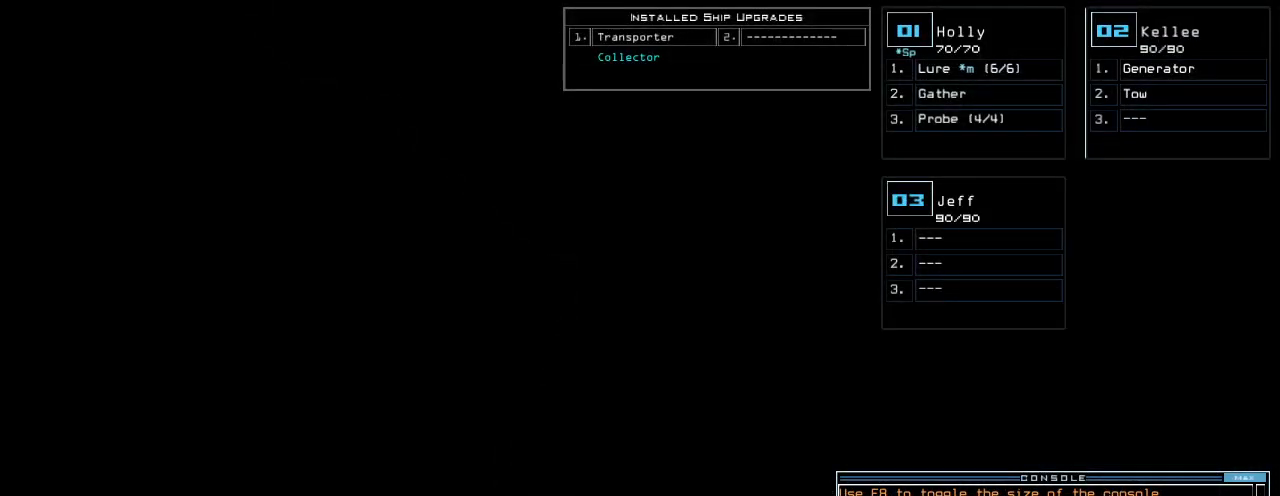
{"keys": [], "events": []}
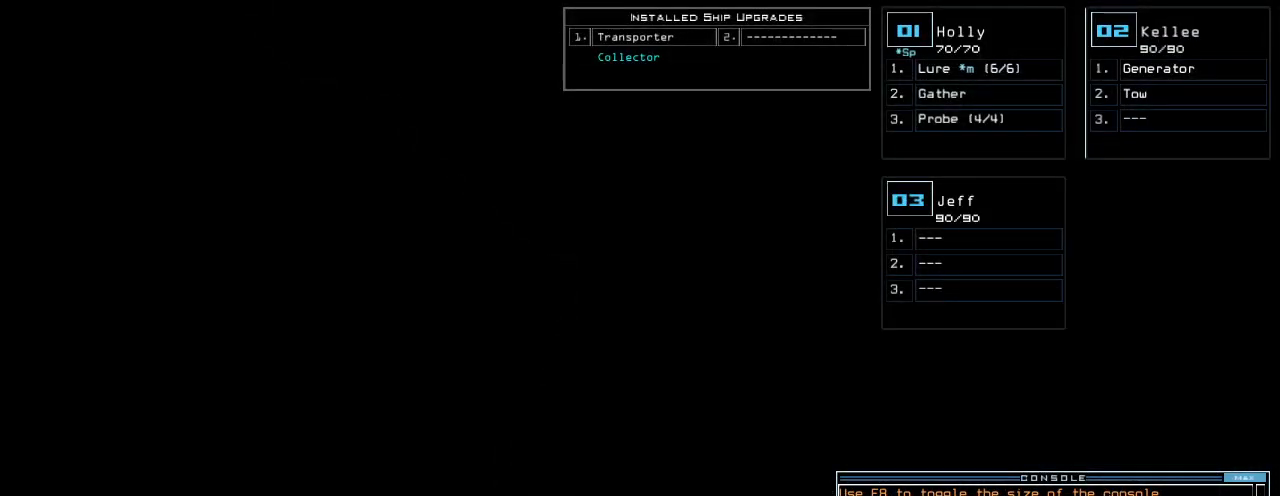
{"keys": [], "events": []}
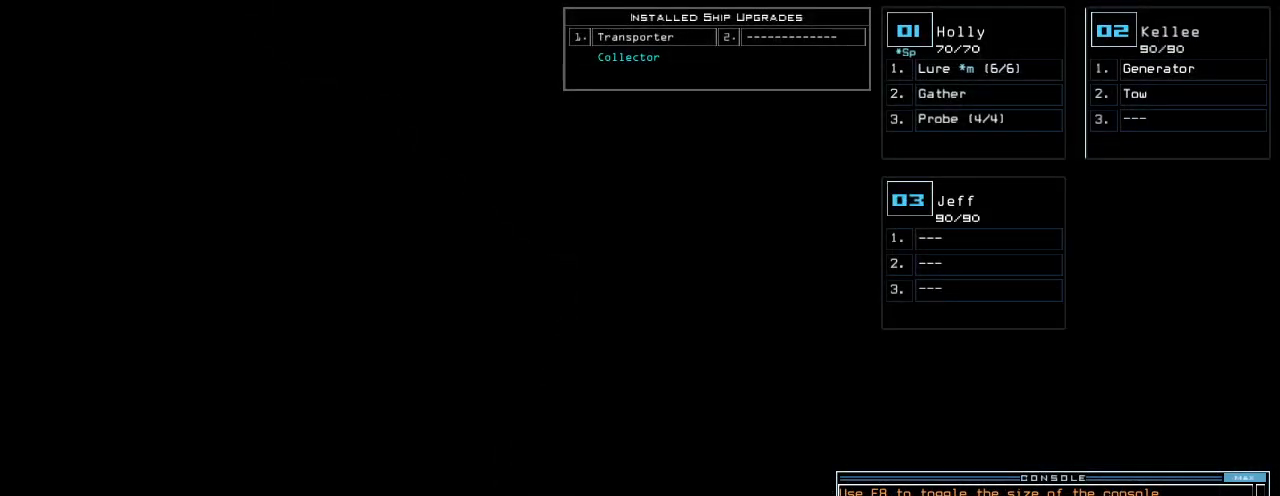
{"keys": [], "events": []}
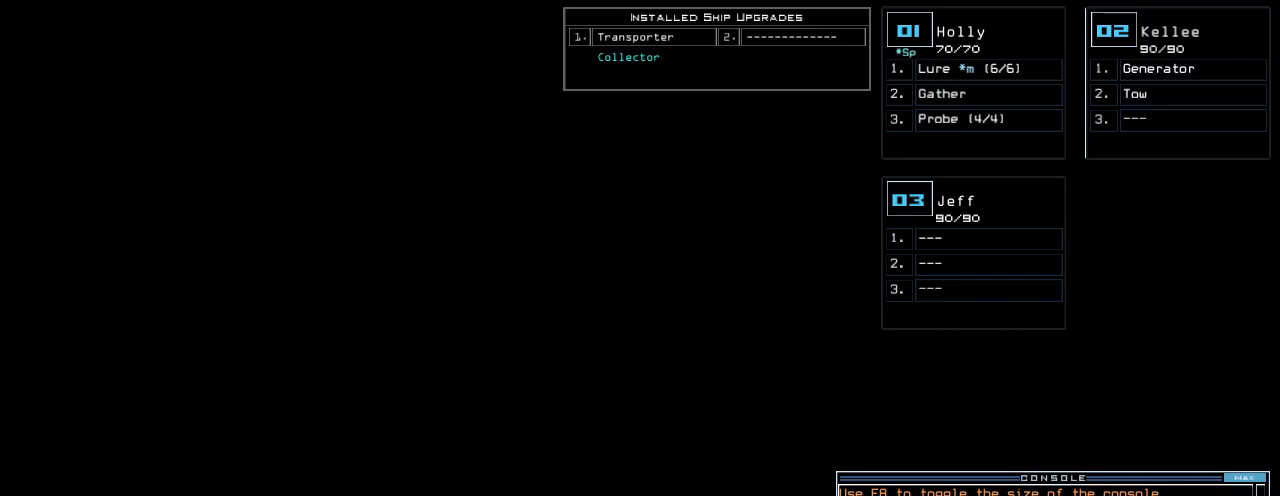
{"keys": [], "events": []}
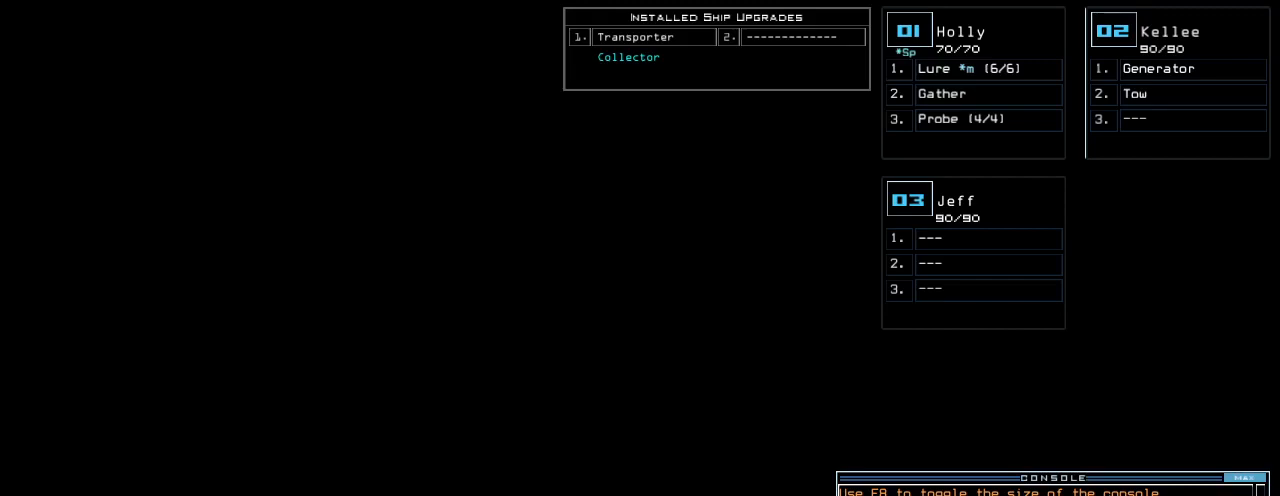
{"keys": [], "events": [[20, "t", "down"], [60, "t", "up"], [160, "r", "down"], [220, "a", "down"], [240, "r", "up"], [300, "a", "up"], [300, "n", "down"], [360, "space", "down"], [380, "n", "up"], [440, "space", "up"]]}
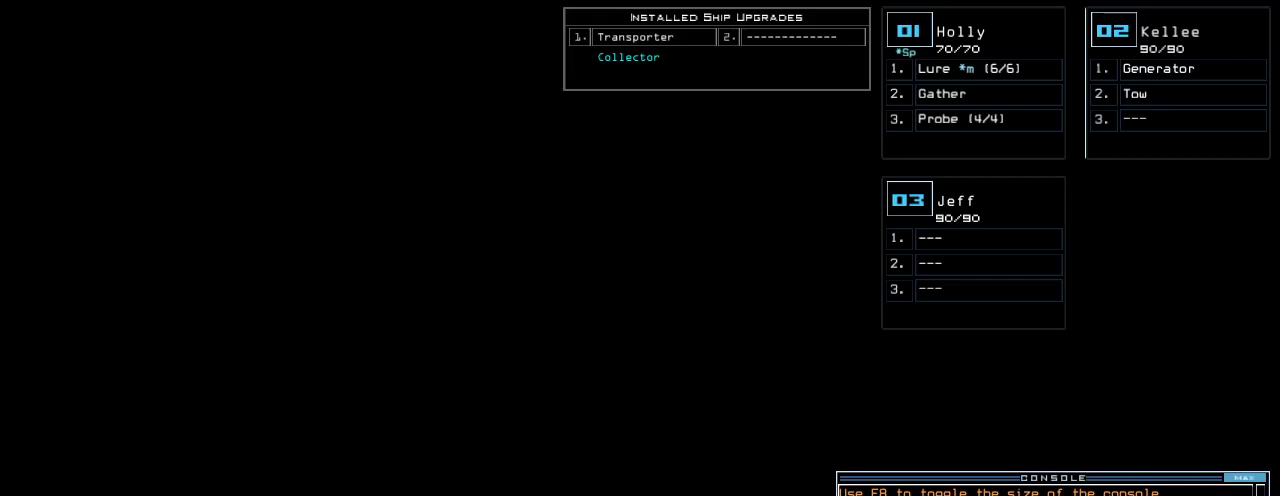
{"keys": ["space"], "events": [[160, "1", "down"], [240, "space", "down"], [260, "1", "up"], [320, "space", "up"], [380, "2", "down"], [460, "space", "down"], [500, "2", "up"]]}
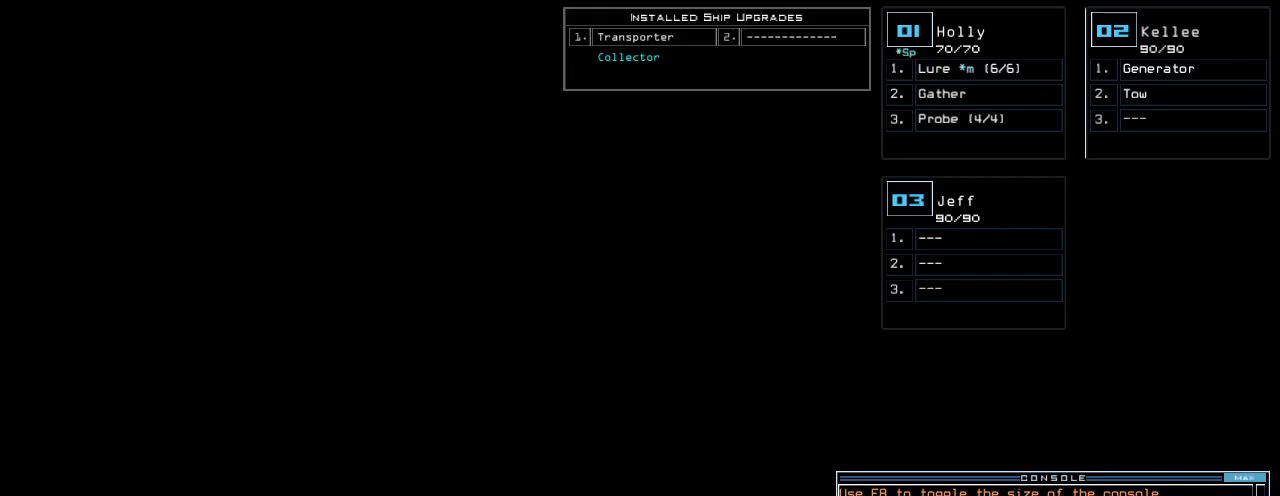
{"keys": [], "events": [[40, "space", "up"], [300, "r", "down"], [380, "2", "down"], [400, "r", "up"], [440, "2", "up"]]}
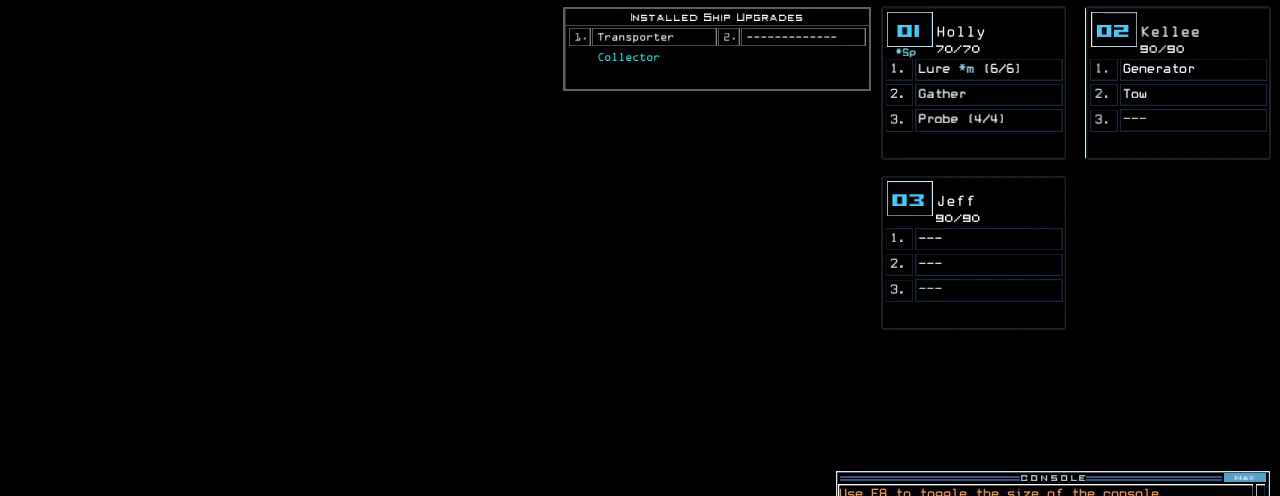
{"keys": [], "events": []}
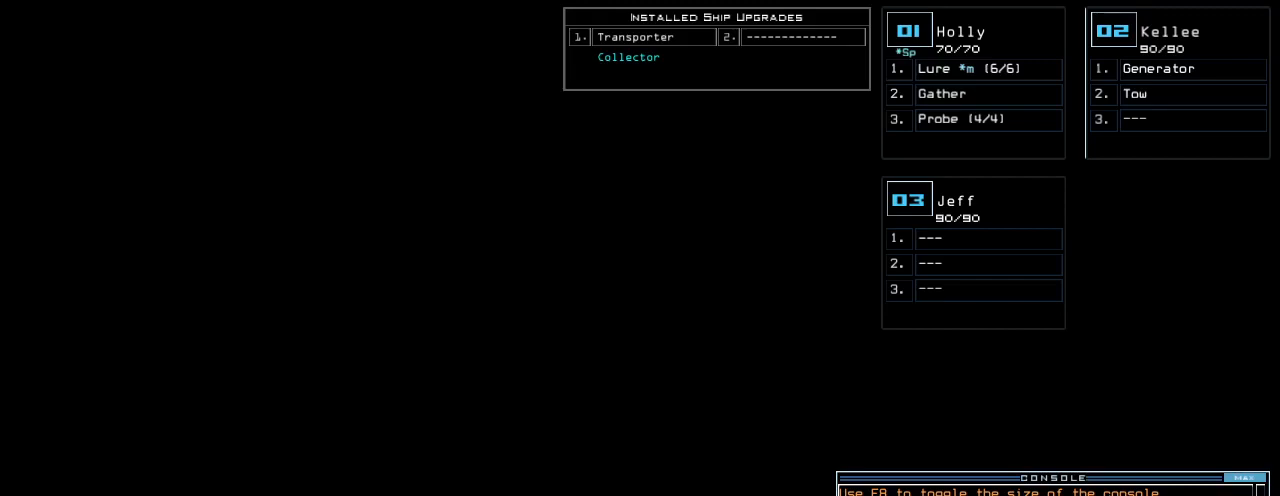
{"keys": [], "events": []}
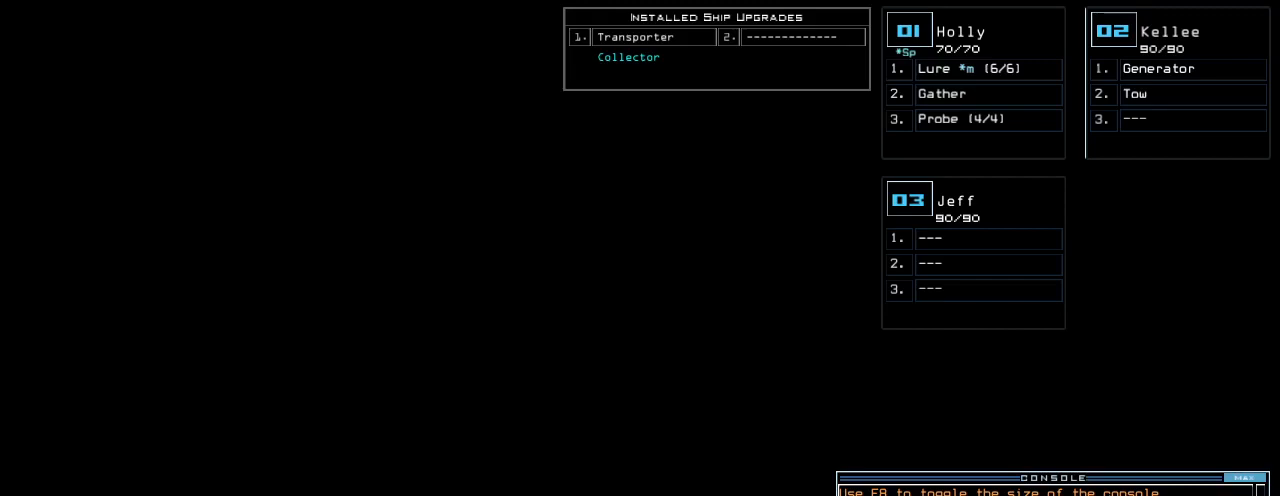
{"keys": [], "events": []}
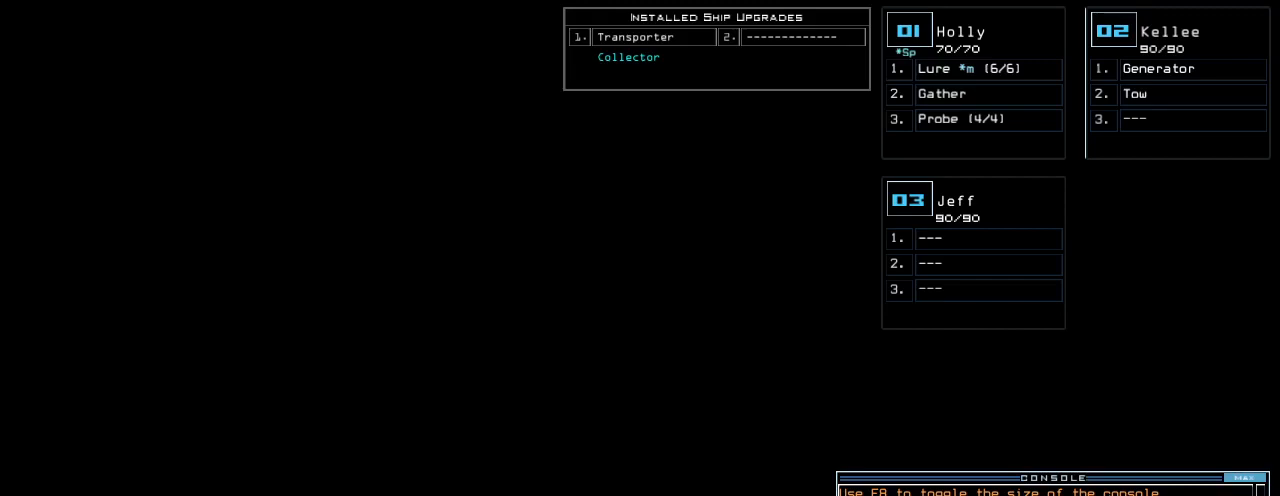
{"keys": [], "events": []}
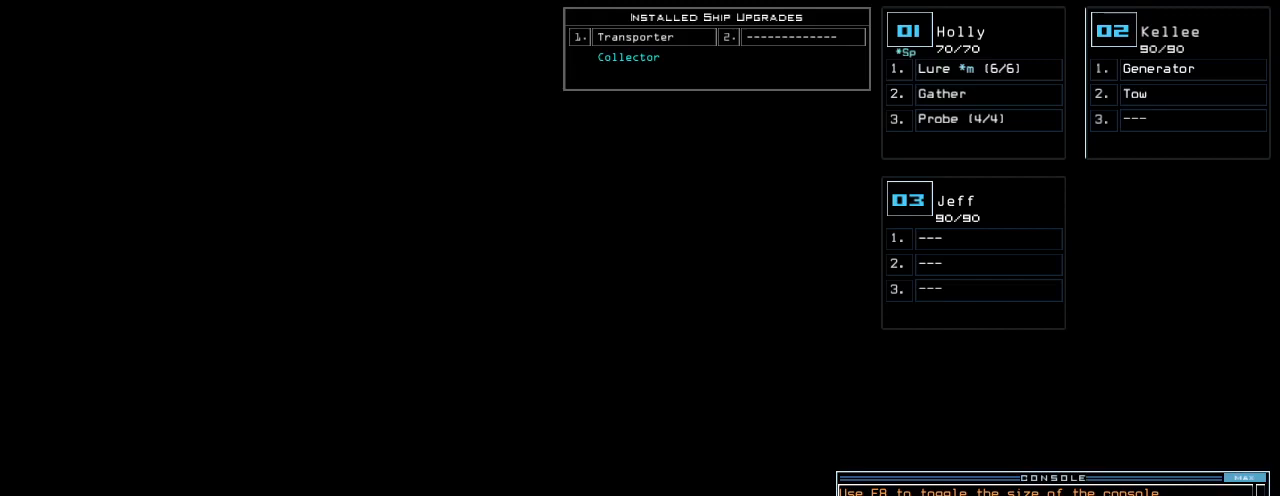
{"keys": [], "events": []}
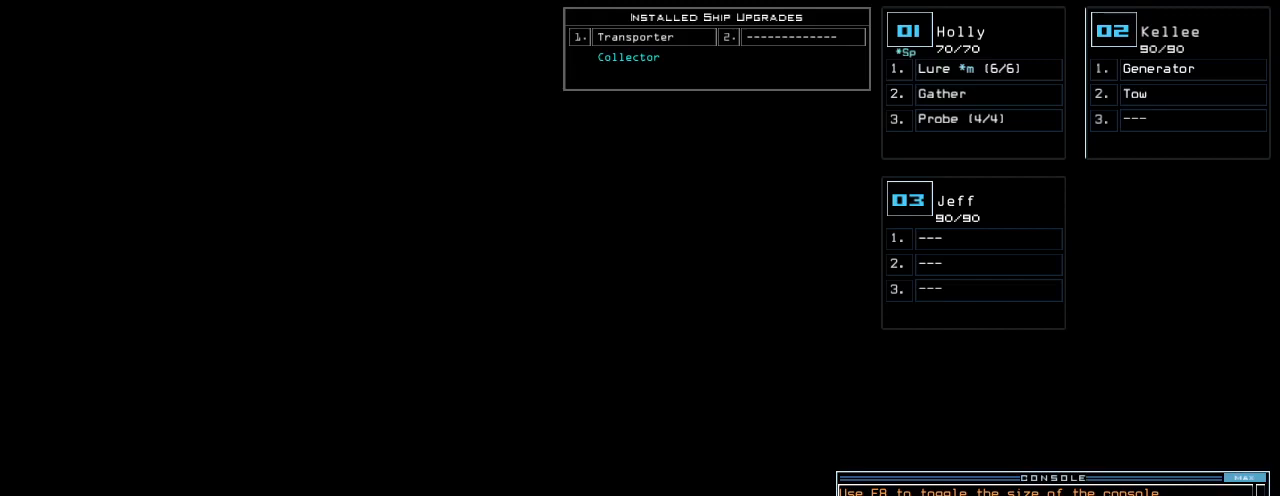
{"keys": [], "events": []}
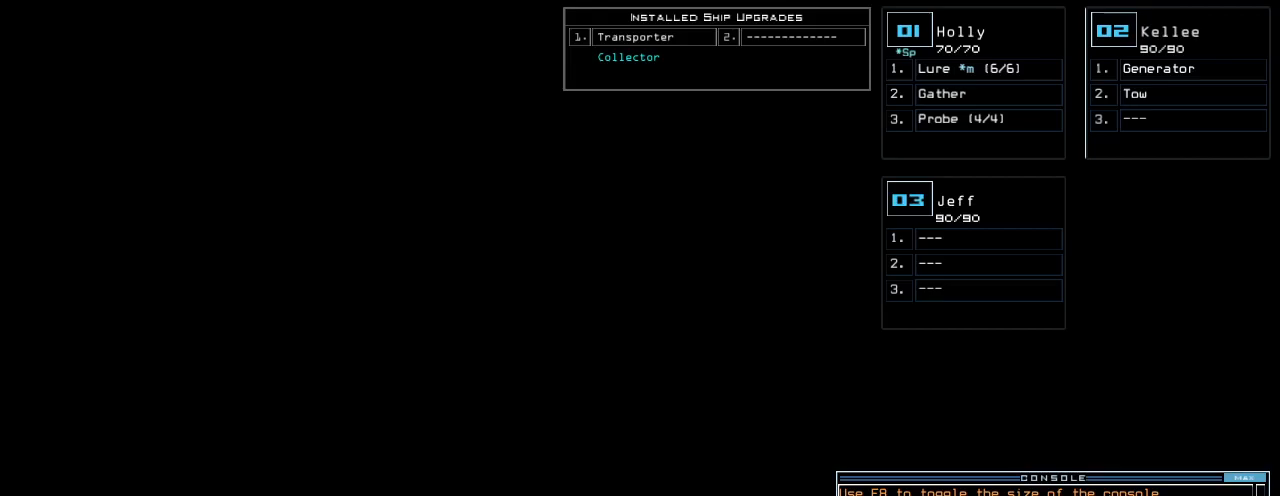
{"keys": [], "events": [[340, "return", "down"], [360, ".", "down"], [400, "return", "up"], [440, ".", "up"]]}
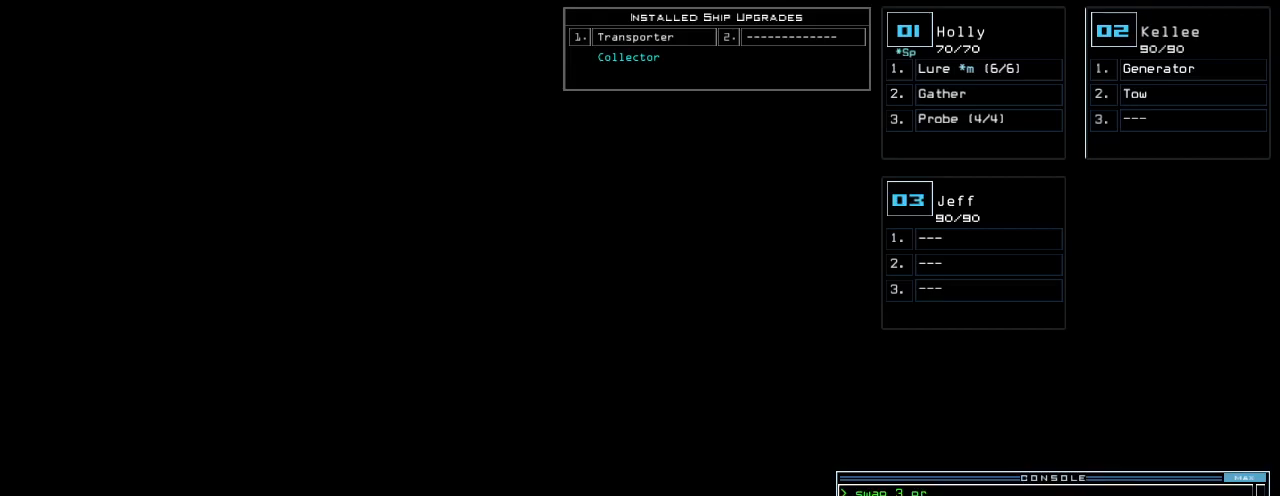
{"keys": ["g"], "events": [[260, "2", "down"], [340, "2", "up"], [460, "g", "down"]]}
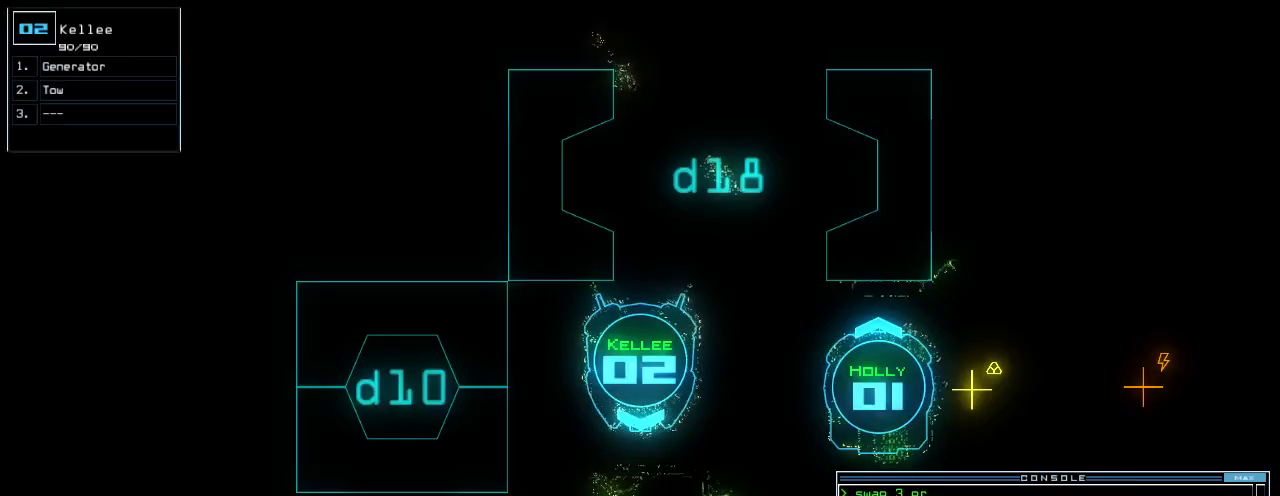
{"keys": [], "events": [[40, "g", "up"], [60, "return", "down"], [100, "return", "up"]]}
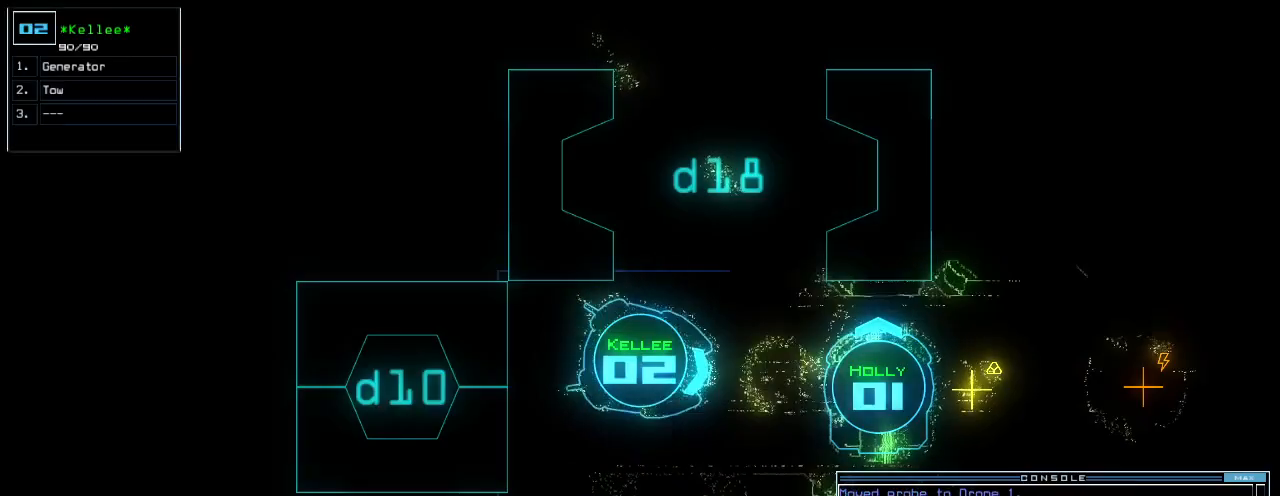
{"keys": ["right"], "events": [[60, "1", "down"], [100, "1", "up"], [220, "f", "down"], [280, "f", "up"], [320, "f", "down"], [360, "f", "up"], [360, "return", "down"], [420, "return", "up"], [500, "right", "down"]]}
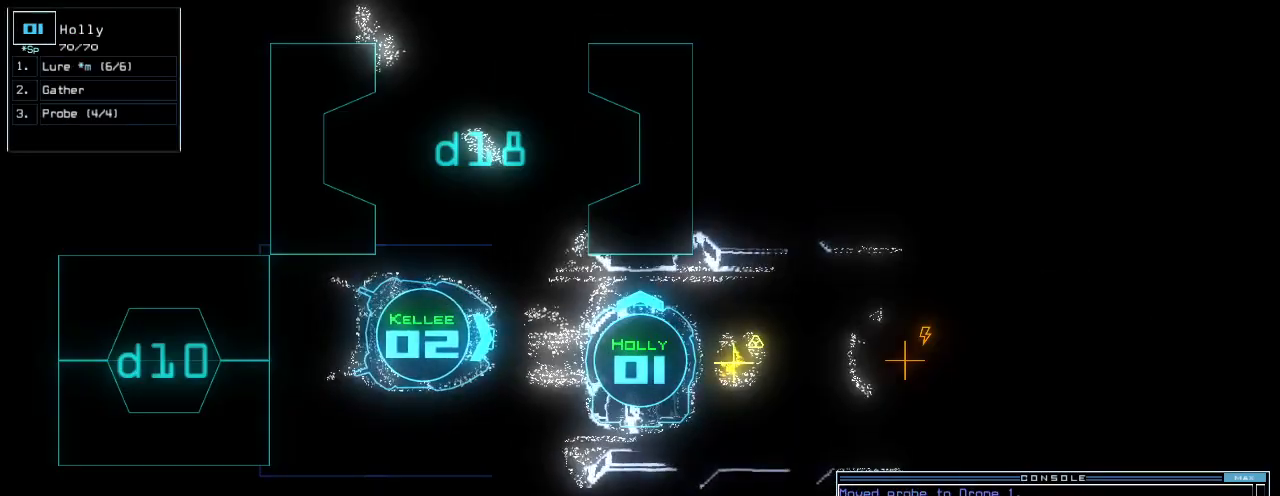
{"keys": [], "events": [[260, "up", "down"], [360, "up", "up"], [420, "up", "down"], [460, "right", "up"], [500, "up", "up"]]}
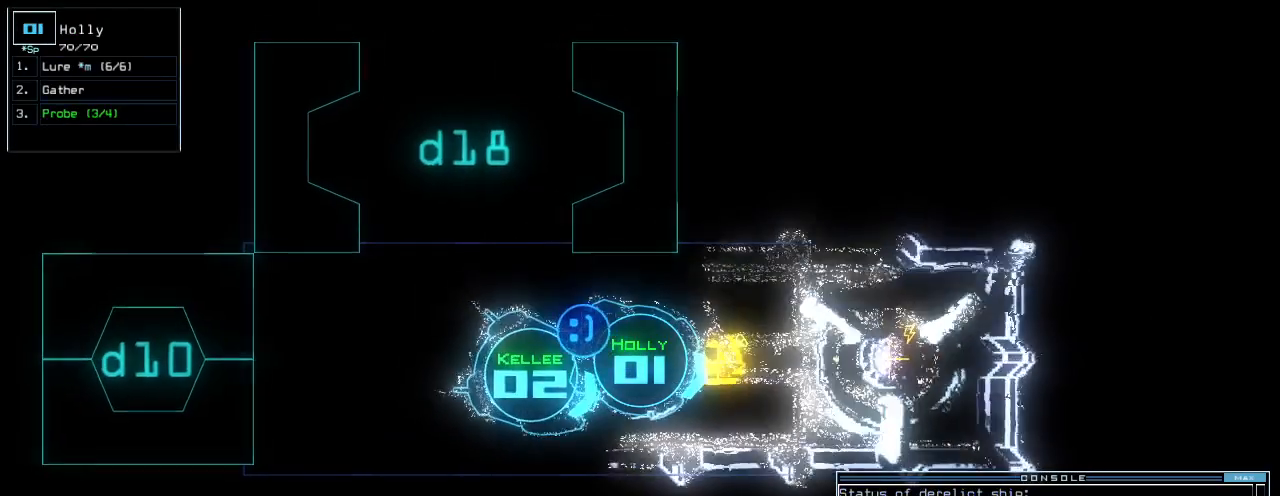
{"keys": ["left", "return", "up"], "events": [[220, "up", "down"], [300, "left", "down"], [360, "g", "down"], [420, "g", "up"], [480, "return", "down"]]}
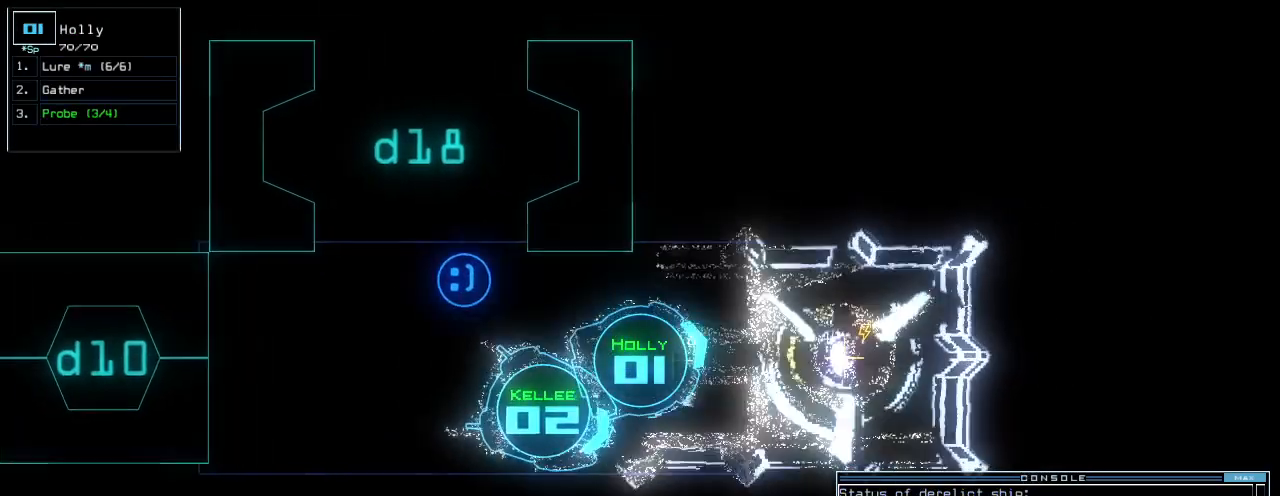
{"keys": ["left", "up"], "events": [[40, "return", "up"], [40, "up", "up"], [180, "up", "down"]]}
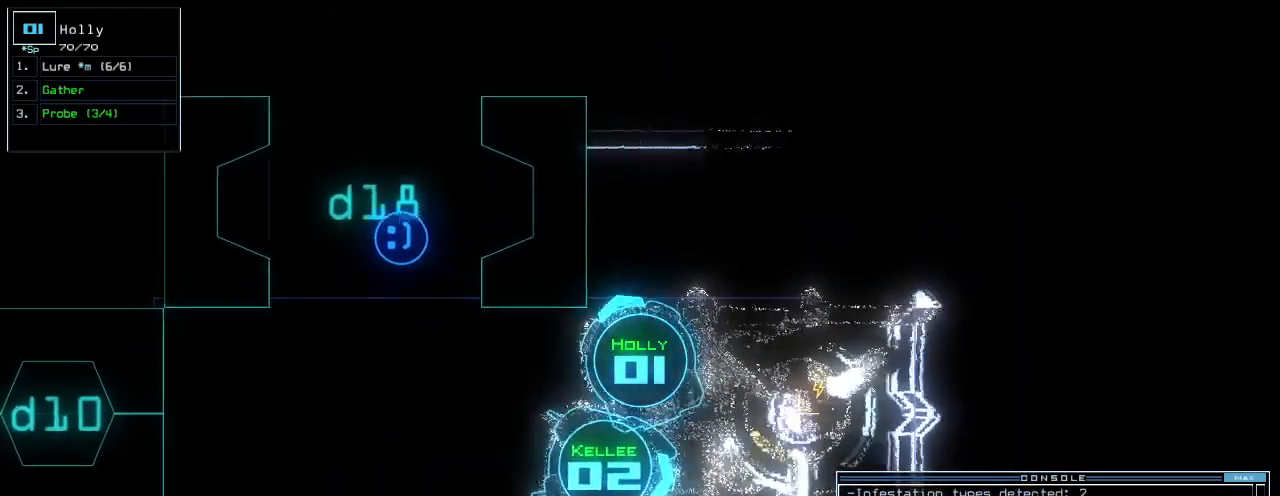
{"keys": ["up"], "events": [[440, "left", "up"]]}
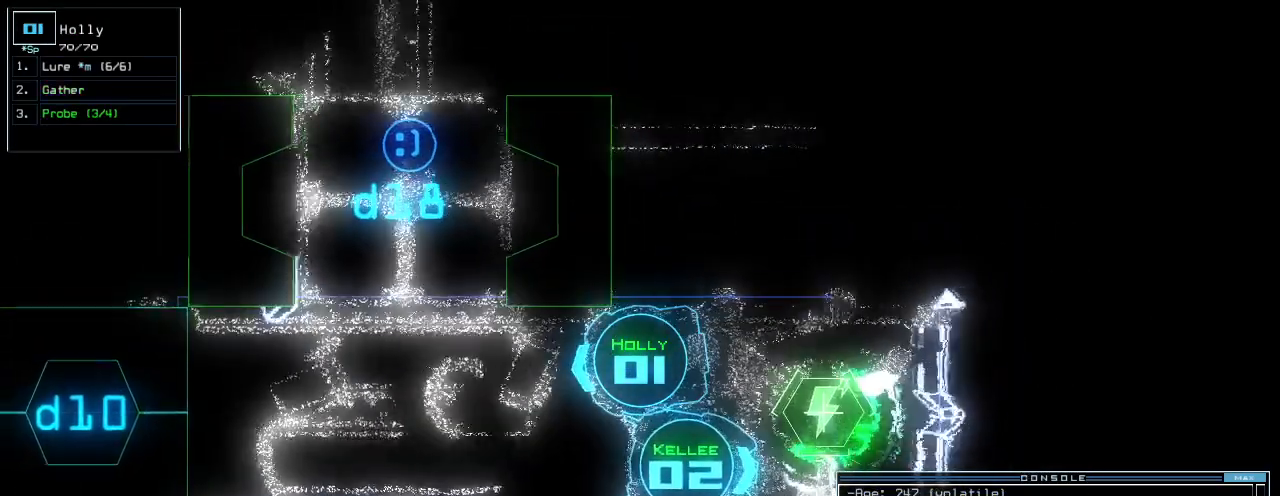
{"keys": ["right", "up"], "events": [[420, "right", "down"]]}
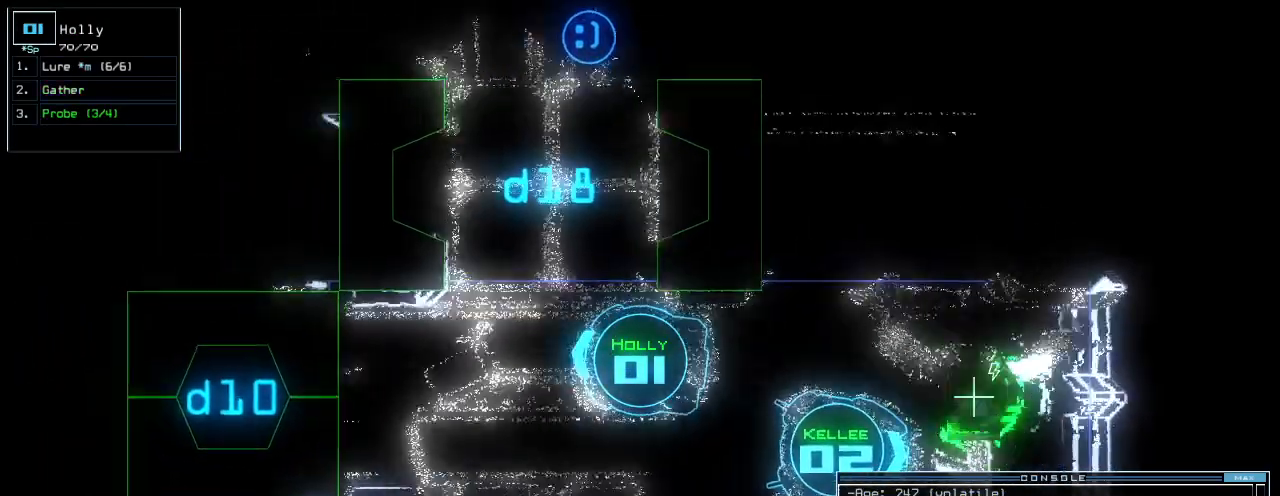
{"keys": ["up"], "events": [[380, "right", "up"]]}